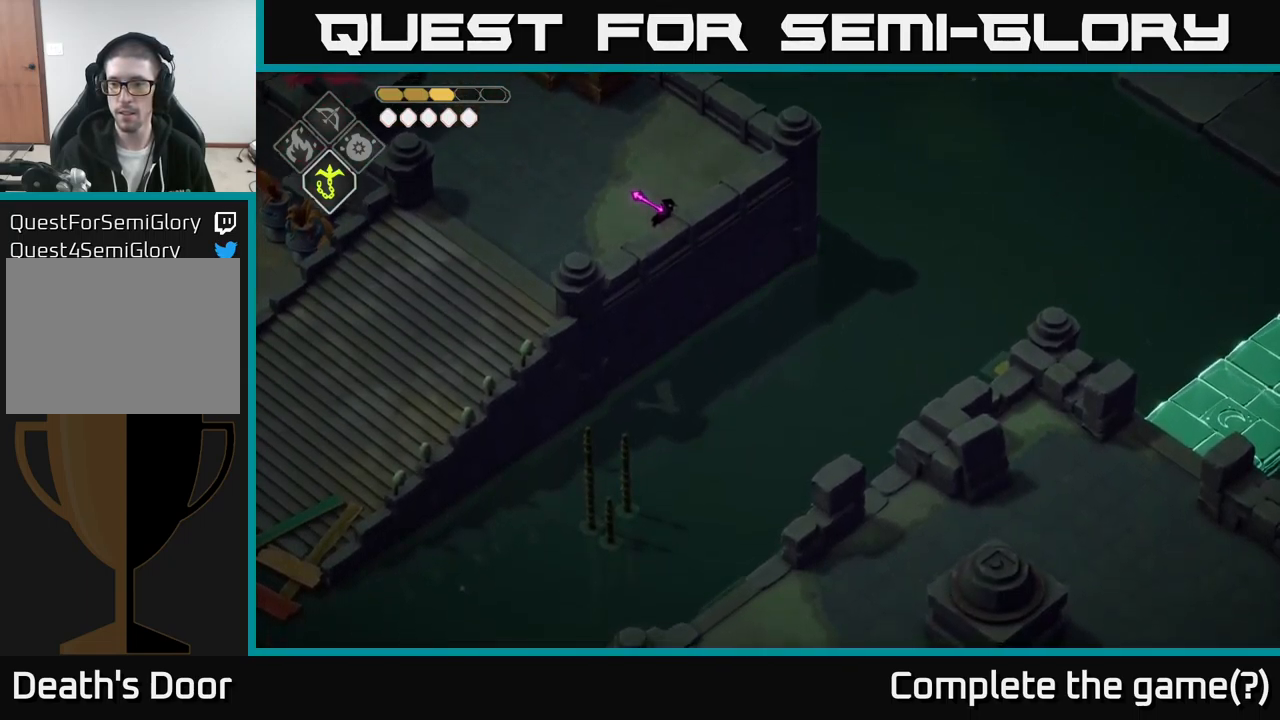
Gameplay with a controller (Xbox layout); each line is a JSON object with the inputs held at the frame after it. "events" lists button and stick changes between this image and that frame as [ms after this image, input, new state], when the widget could be followed in between.
{"buttons": [], "left_stick": "up-left", "right_stick": "up-left", "events": [[184, "left_stick", "up-left"], [234, "right_stick", "center"], [317, "right_stick", "up-left"]]}
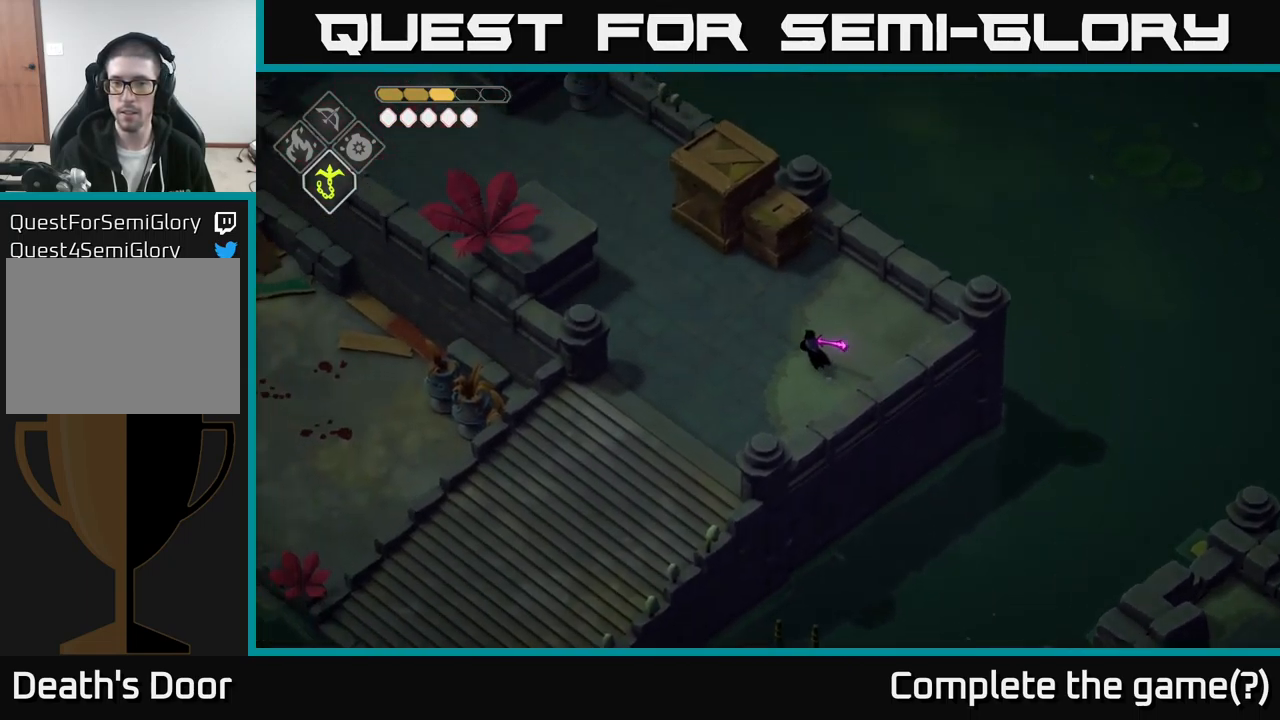
{"buttons": [], "left_stick": "up-left", "right_stick": "up-left", "events": []}
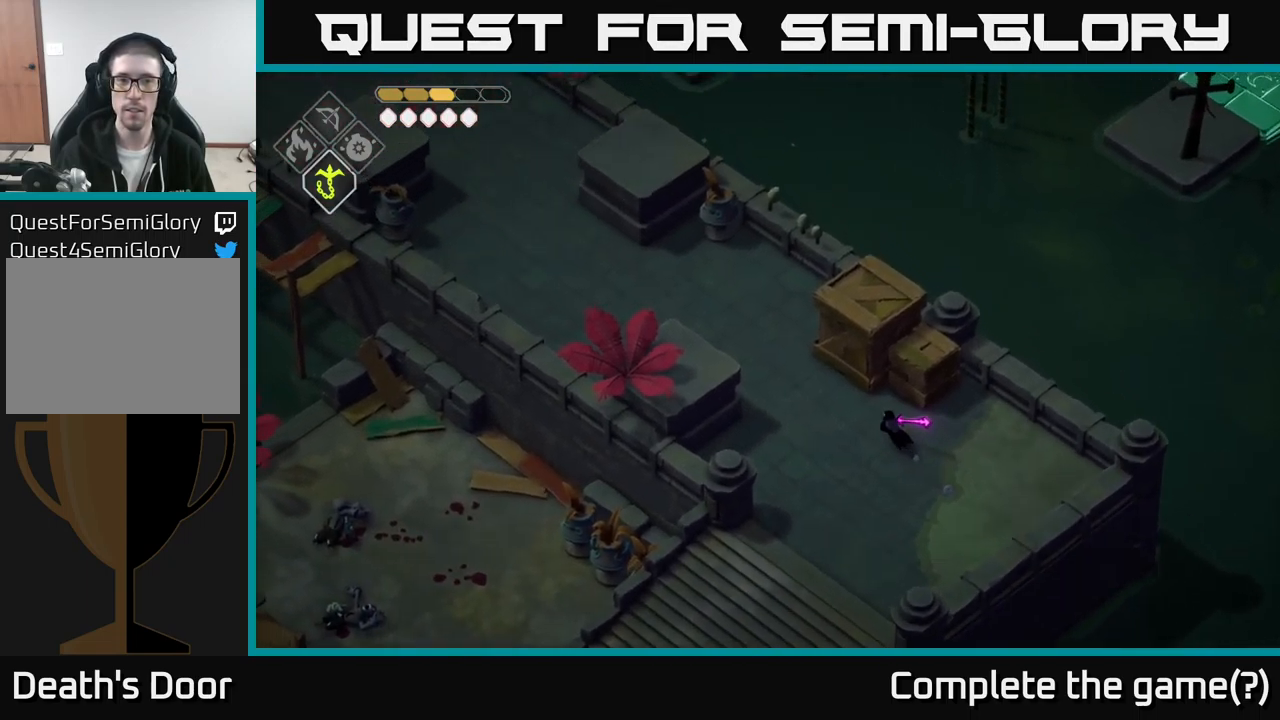
{"buttons": [], "left_stick": "up-left", "right_stick": "up-left", "events": []}
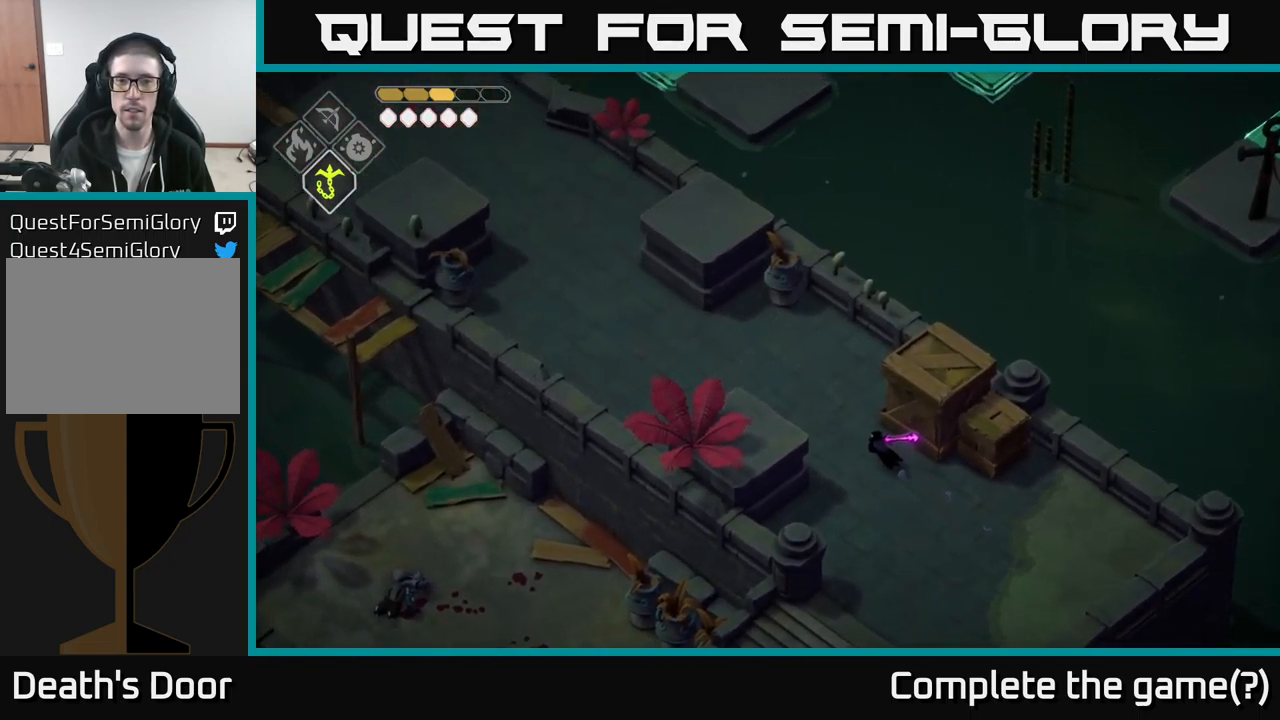
{"buttons": [], "left_stick": "up-left", "right_stick": "up-left", "events": []}
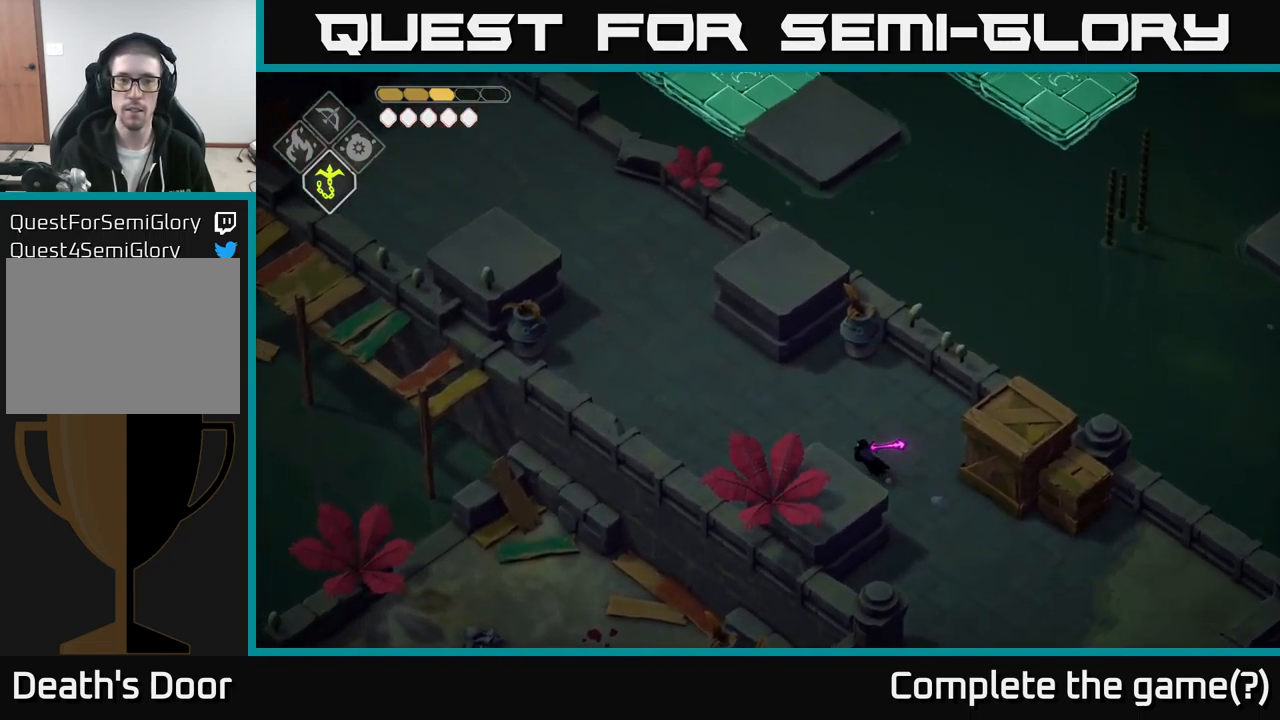
{"buttons": [], "left_stick": "up-left", "right_stick": "up-left", "events": []}
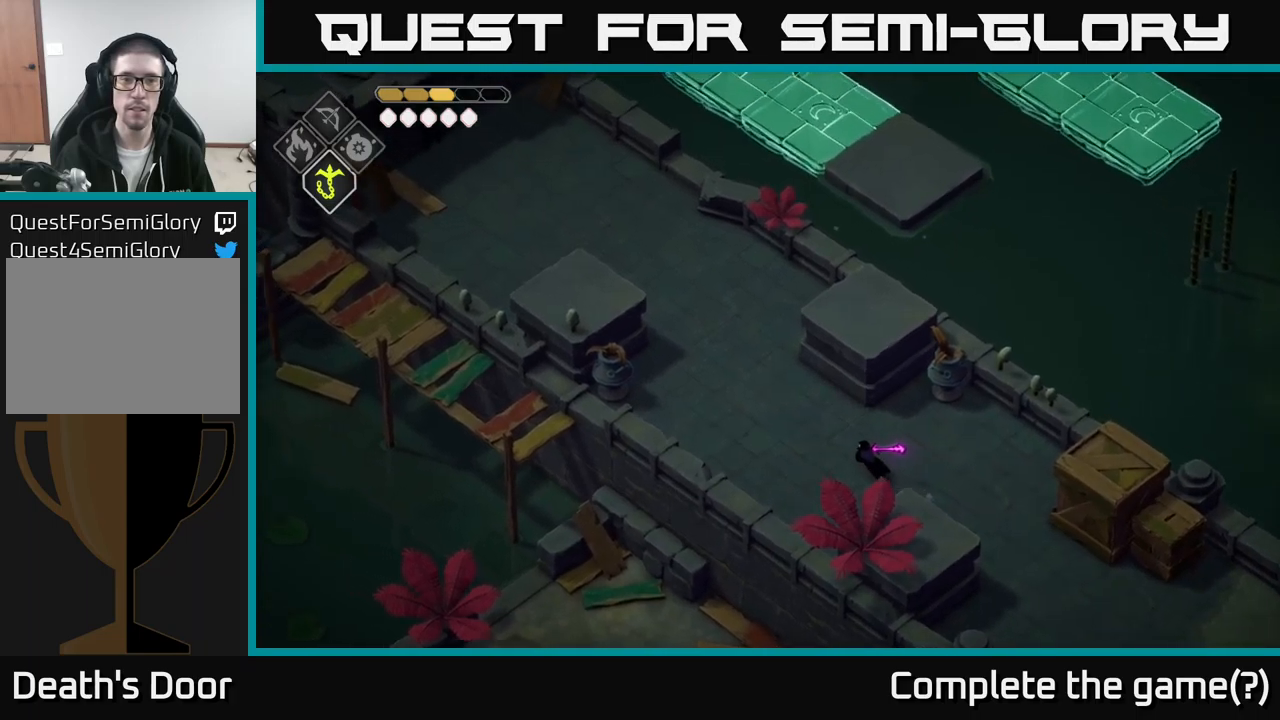
{"buttons": [], "left_stick": "up-left", "right_stick": "up-left", "events": []}
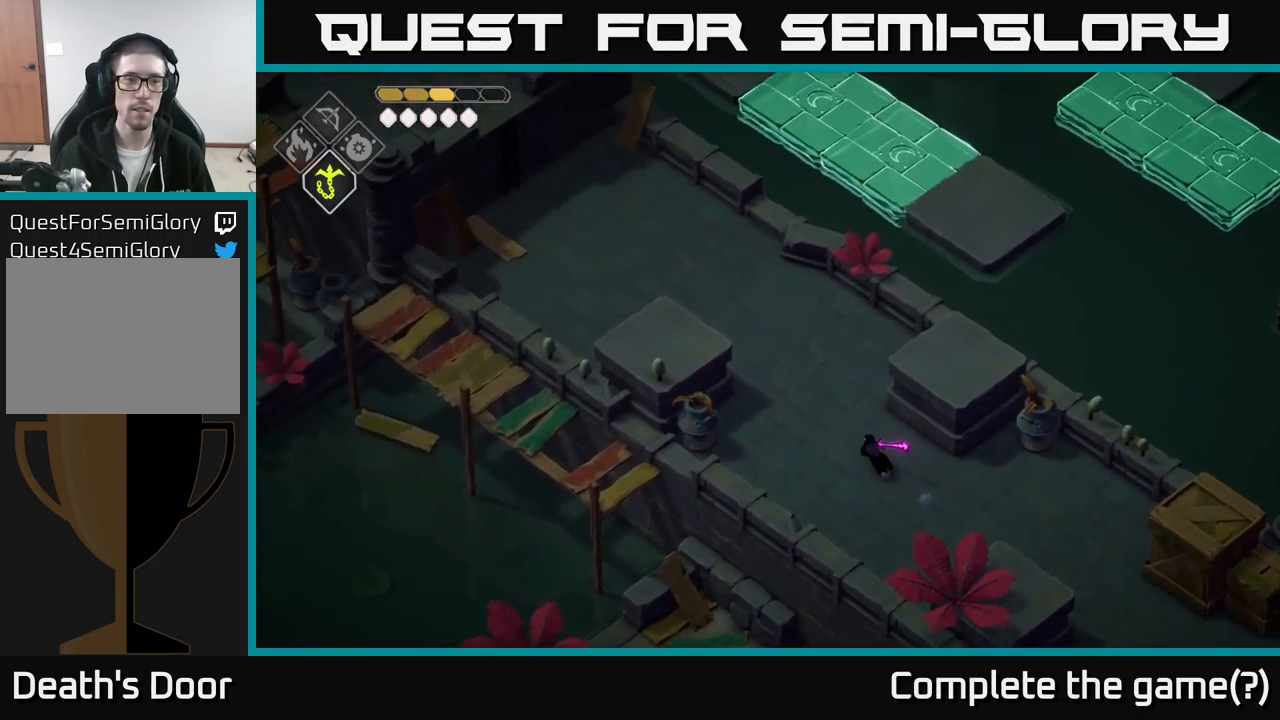
{"buttons": [], "left_stick": "up-left", "right_stick": "up-left", "events": []}
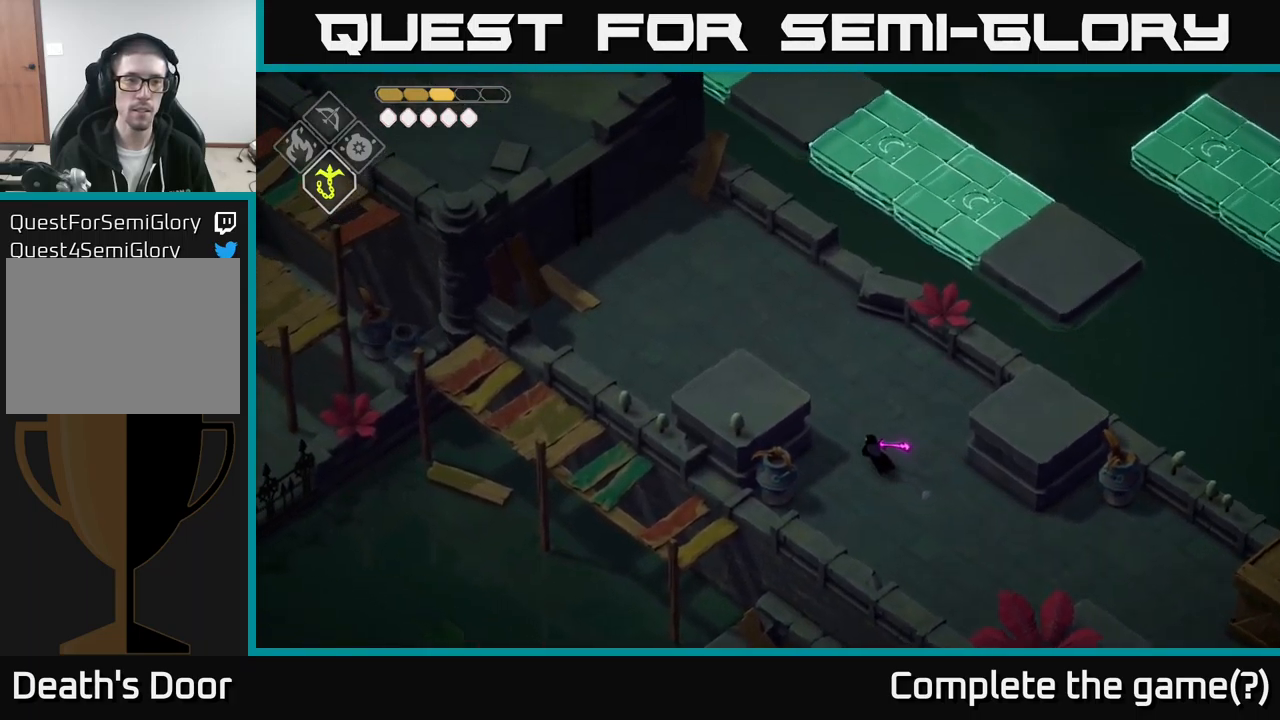
{"buttons": [], "left_stick": "up-left", "right_stick": "up-left", "events": []}
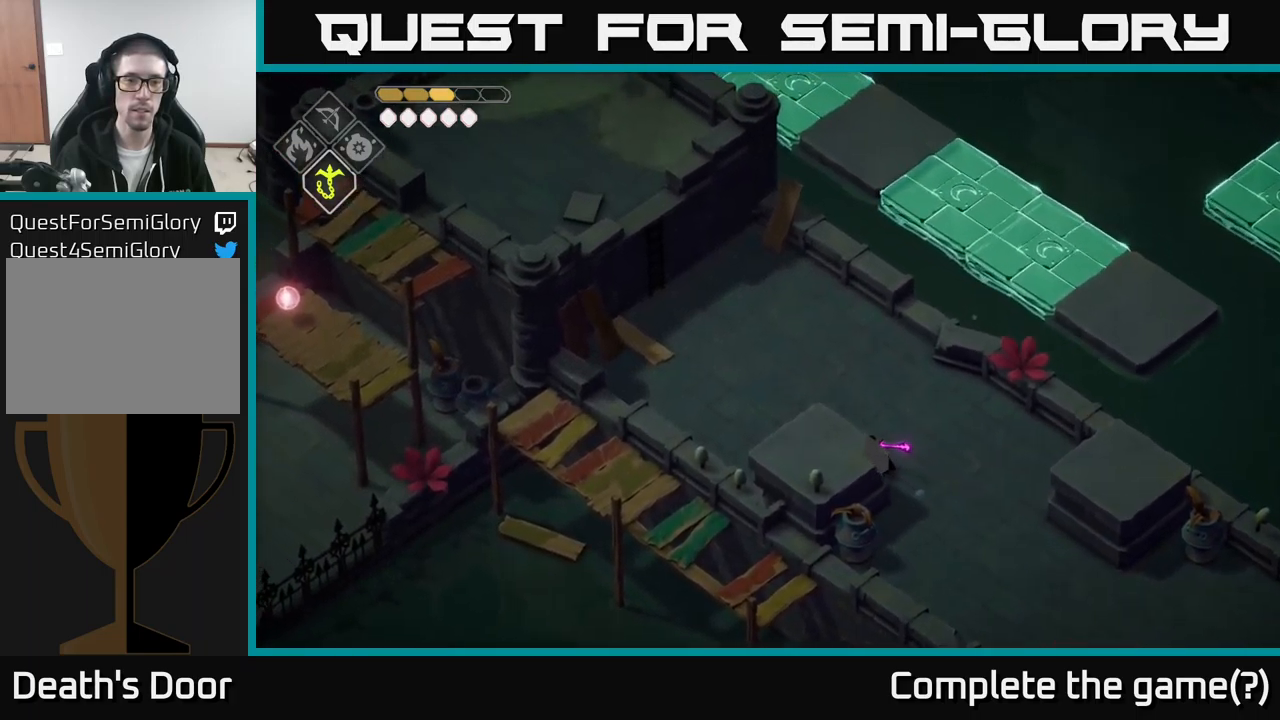
{"buttons": [], "left_stick": "center", "right_stick": "up-left", "events": [[183, "left_stick", "center"]]}
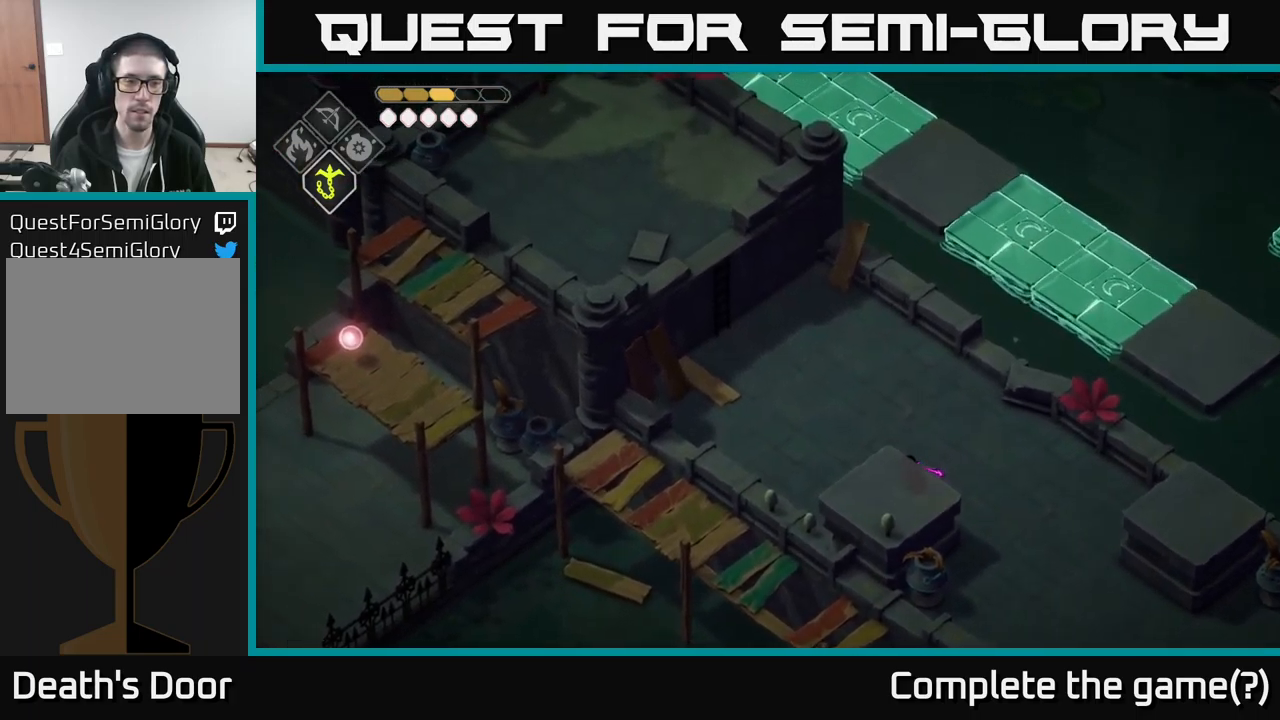
{"buttons": [], "left_stick": "center", "right_stick": "left", "events": [[483, "right_stick", "left"]]}
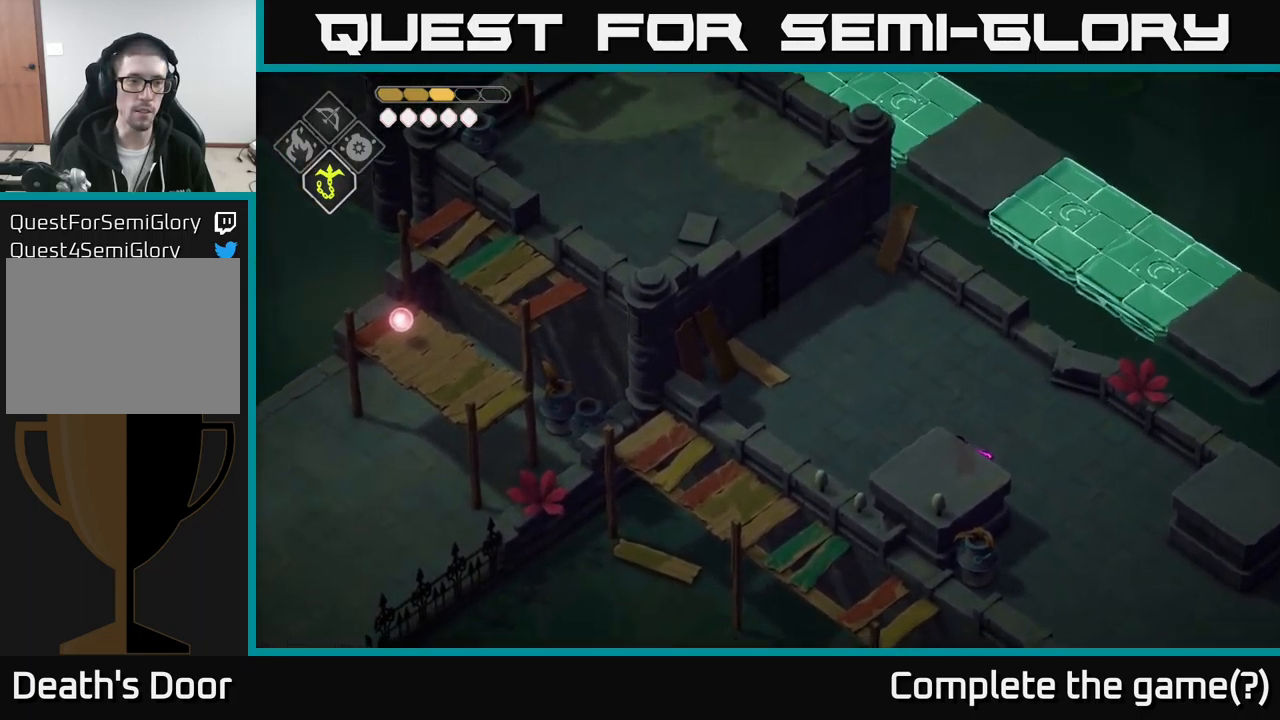
{"buttons": [], "left_stick": "center", "right_stick": "left", "events": []}
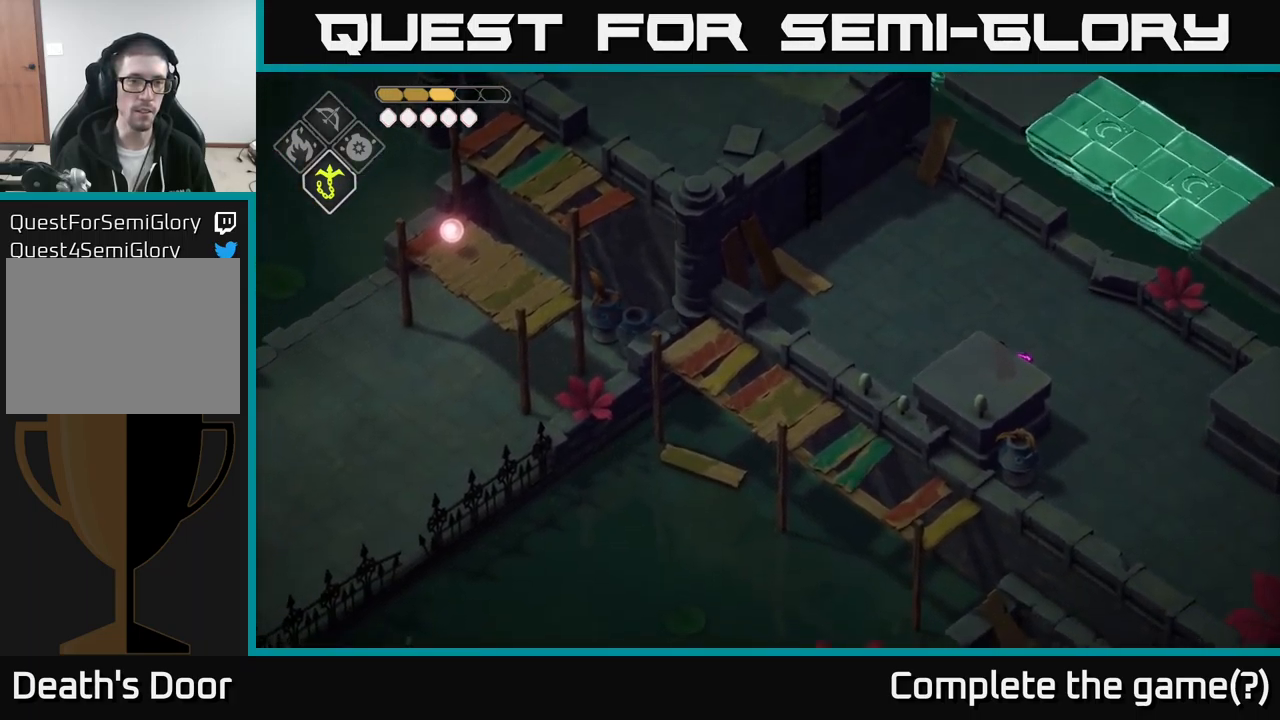
{"buttons": [], "left_stick": "up-left", "right_stick": "up-left", "events": [[150, "right_stick", "up-left"], [433, "left_stick", "up-left"]]}
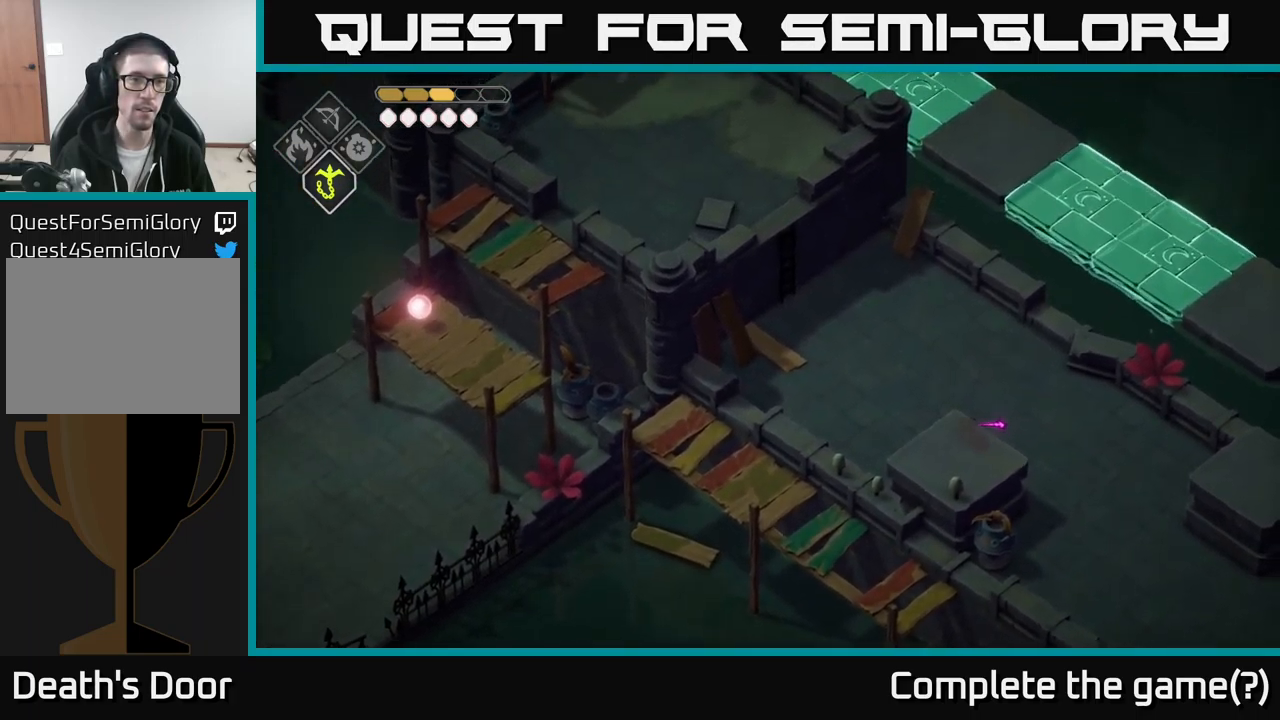
{"buttons": [], "left_stick": "up-left", "right_stick": "up-left", "events": []}
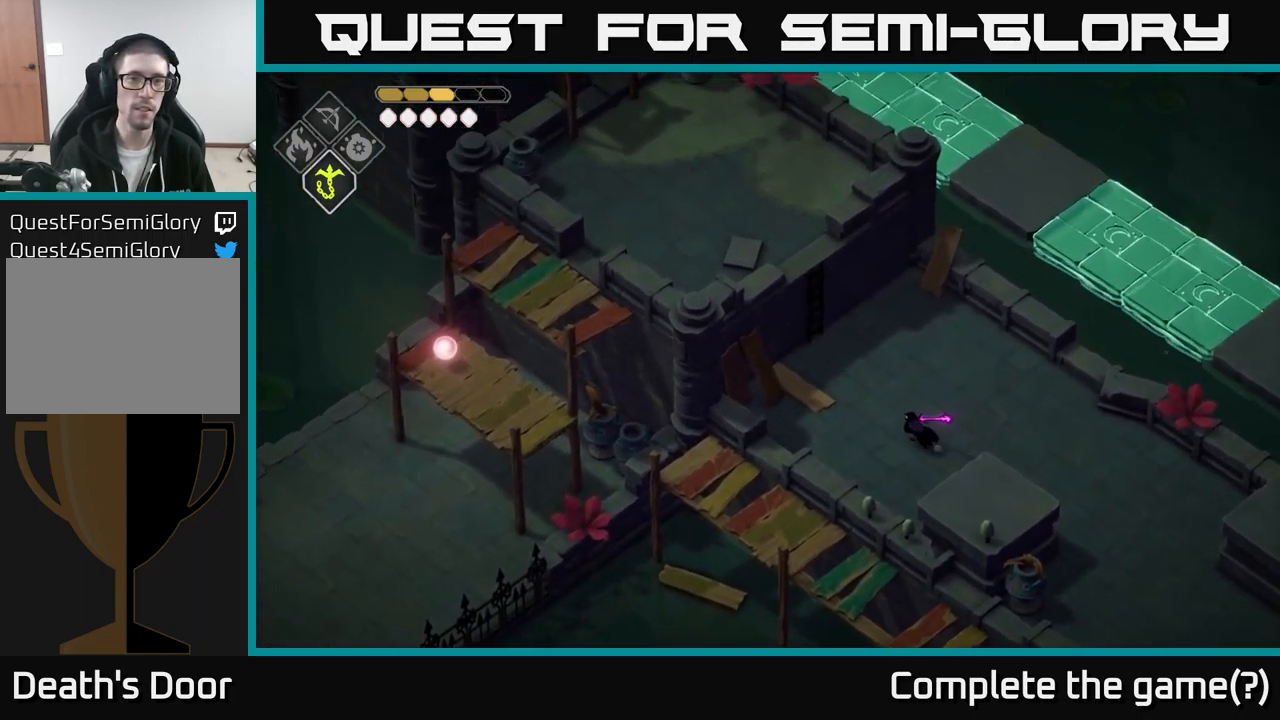
{"buttons": [], "left_stick": "center", "right_stick": "up-left", "events": [[316, "left_stick", "center"]]}
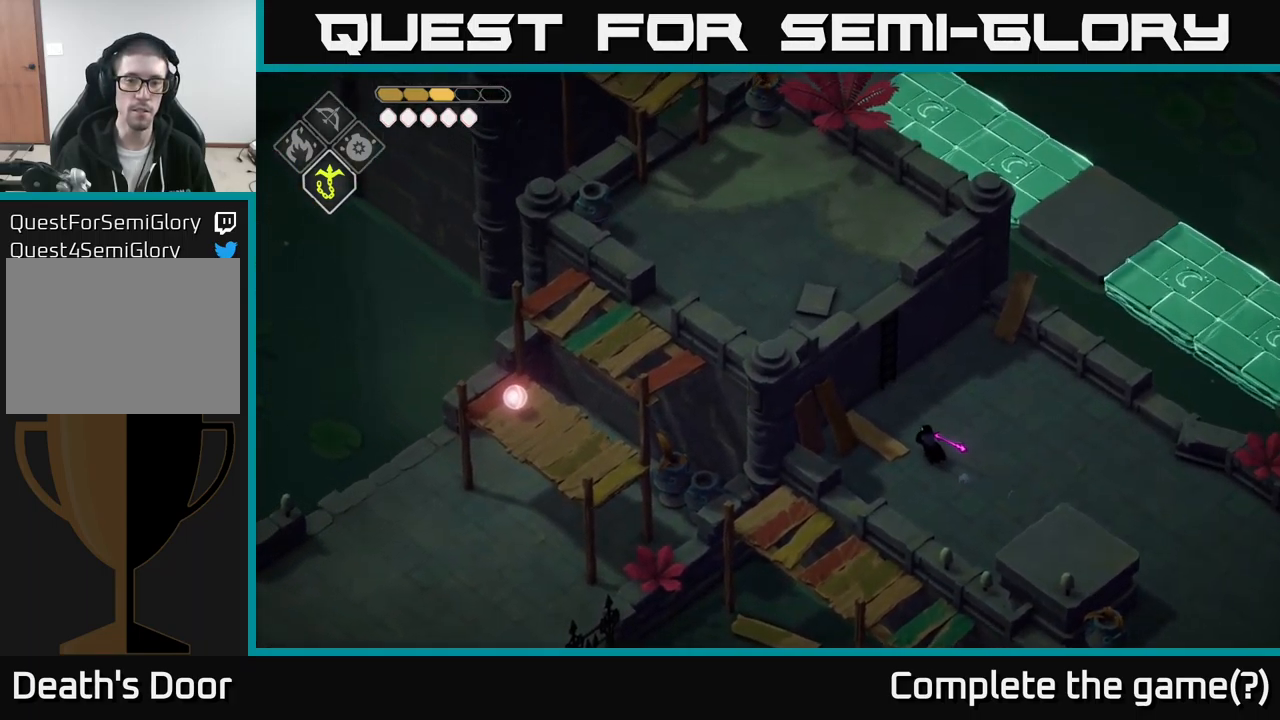
{"buttons": [], "left_stick": "center", "right_stick": "up-left", "events": []}
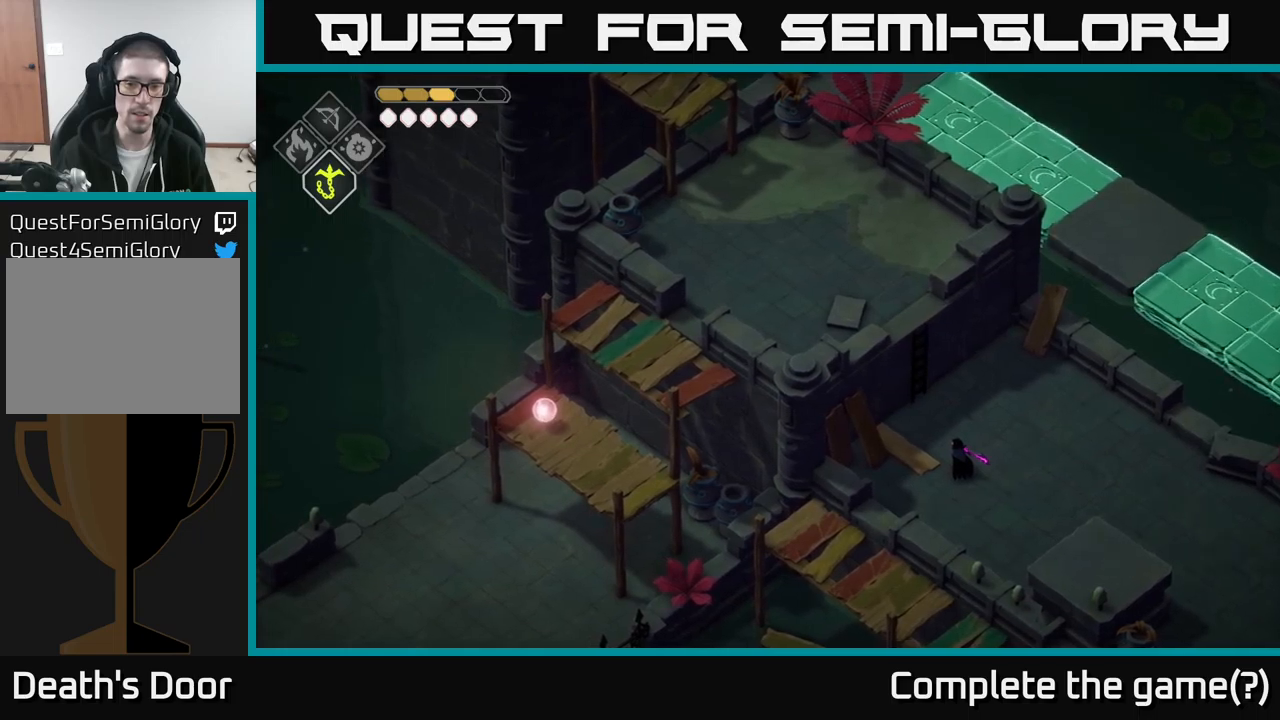
{"buttons": [], "left_stick": "down-left", "right_stick": "center", "events": [[67, "left_stick", "down-left"], [83, "right_stick", "left"], [350, "right_stick", "center"]]}
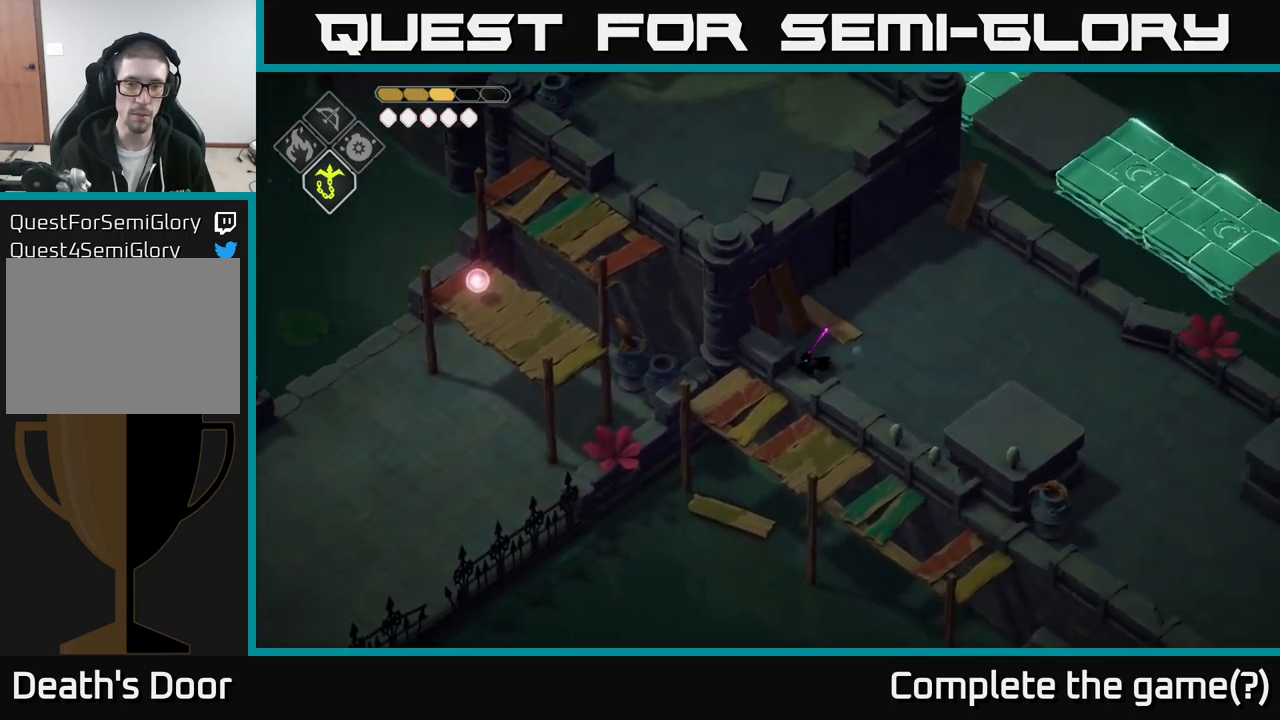
{"buttons": [], "left_stick": "down", "right_stick": "center", "events": [[250, "left_stick", "center"], [383, "left_stick", "down"]]}
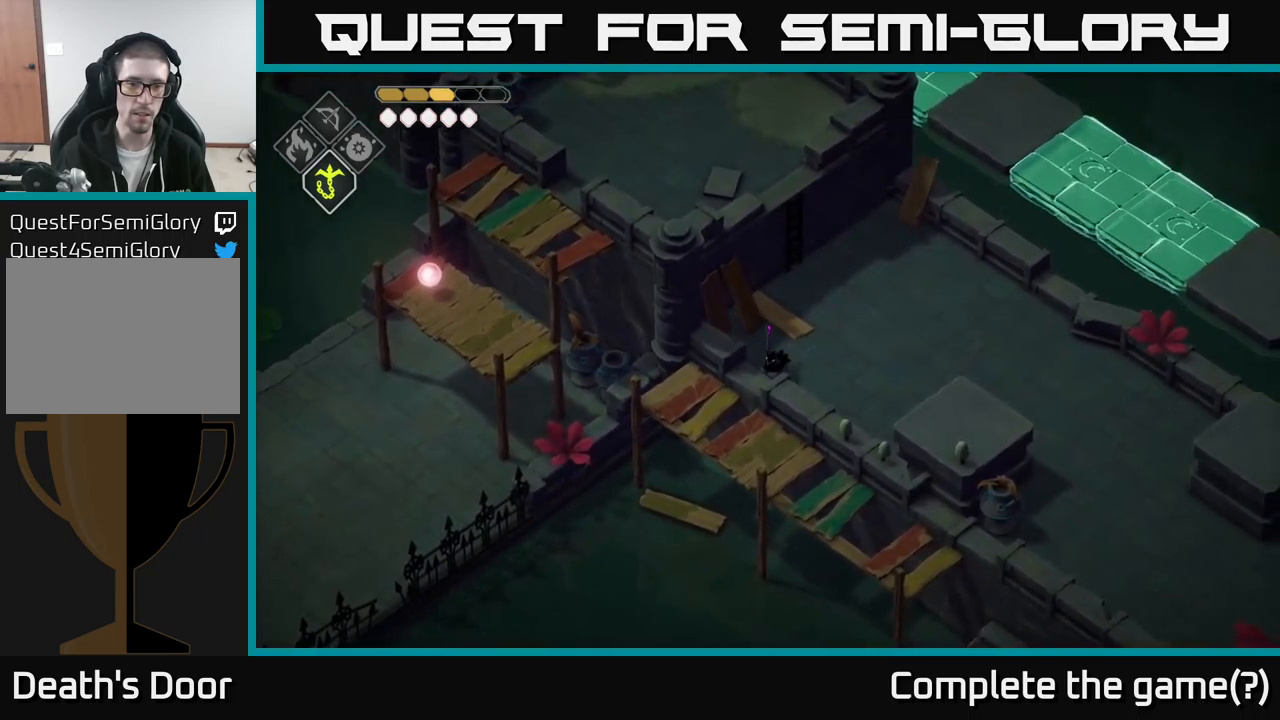
{"buttons": [], "left_stick": "down-right", "right_stick": "center", "events": [[150, "left_stick", "down-left"], [350, "left_stick", "down-right"]]}
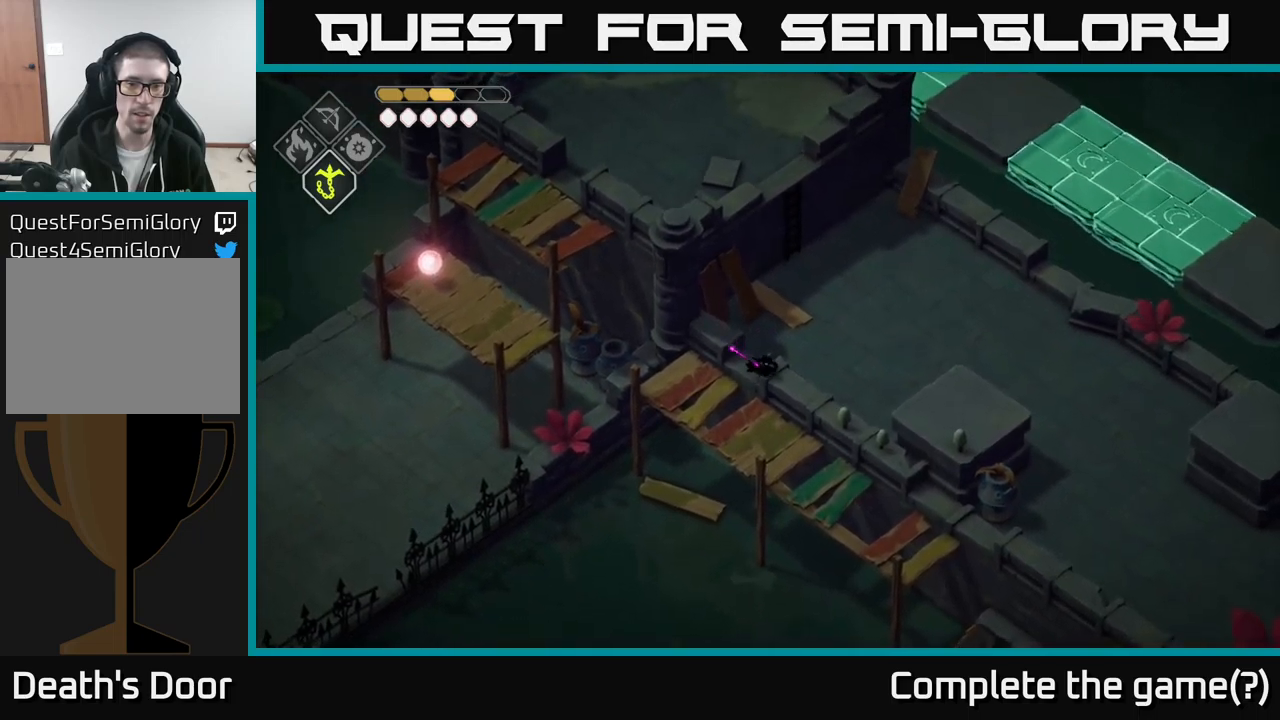
{"buttons": [], "left_stick": "center", "right_stick": "down", "events": [[117, "right_stick", "down"], [150, "left_stick", "center"]]}
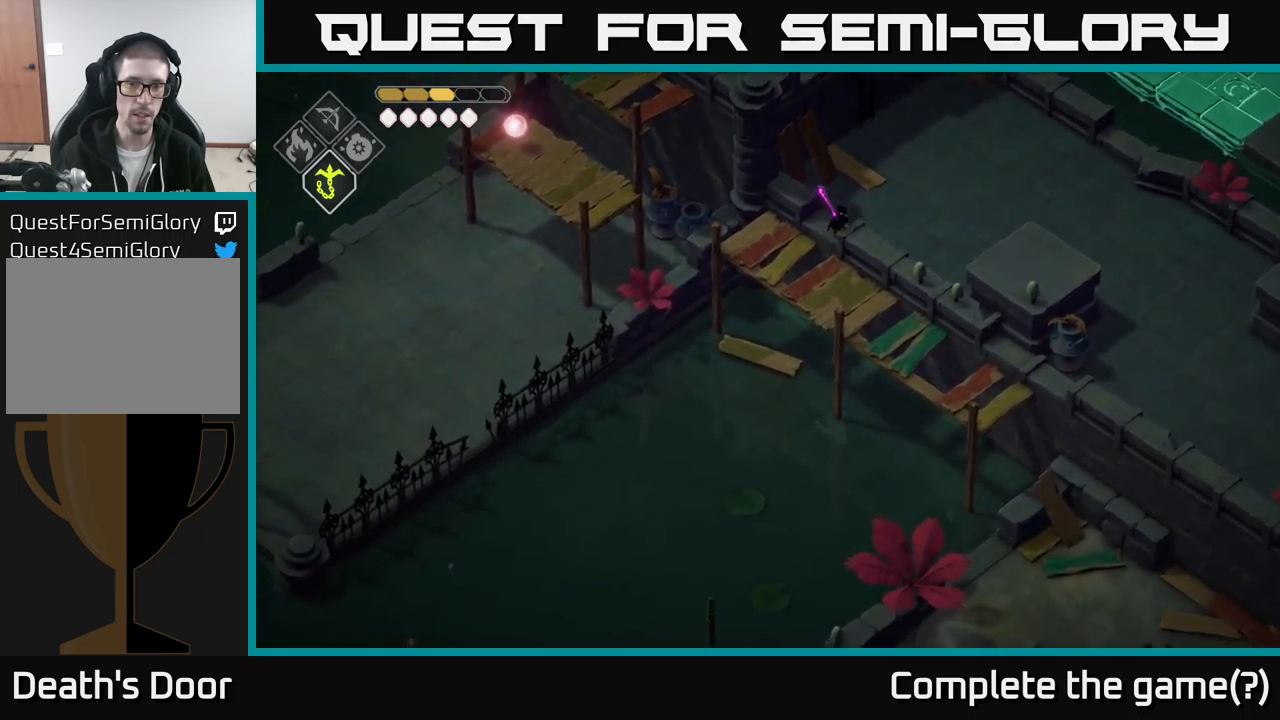
{"buttons": [], "left_stick": "up", "right_stick": "center", "events": [[100, "left_stick", "down-left"], [383, "right_stick", "center"], [433, "left_stick", "up"]]}
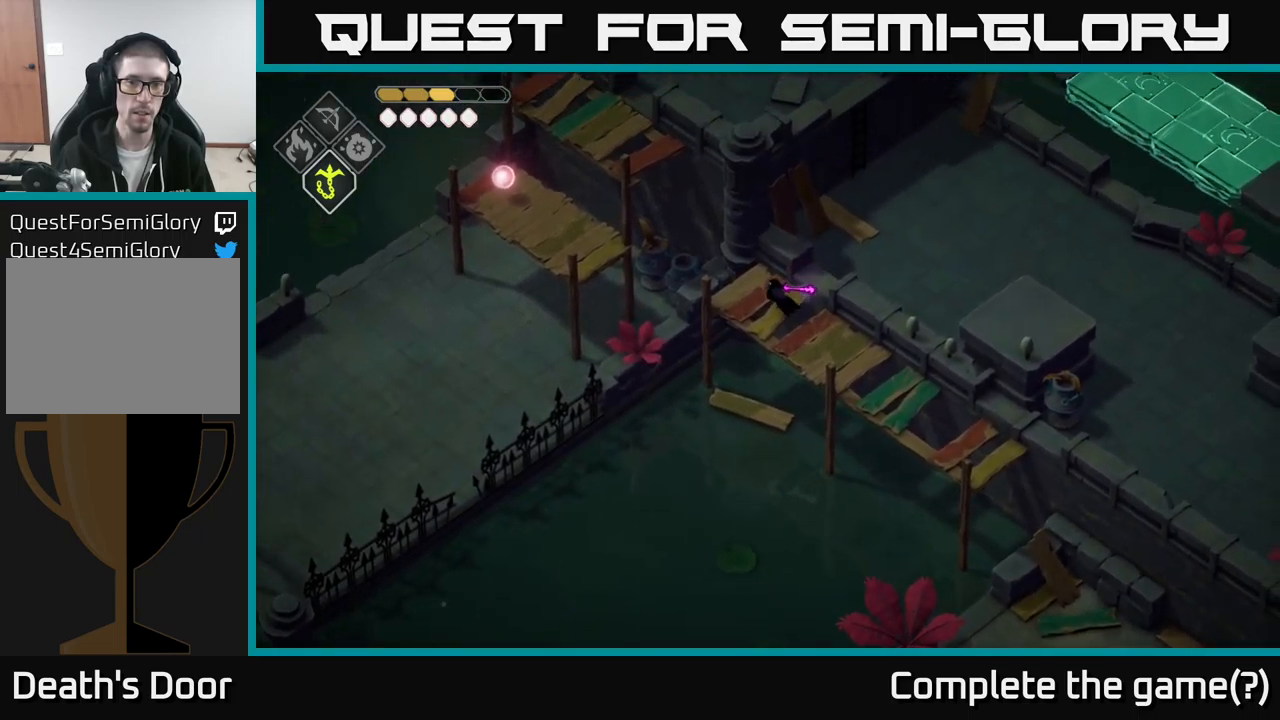
{"buttons": [], "left_stick": "left", "right_stick": "center", "events": [[117, "left_stick", "center"], [450, "left_stick", "left"]]}
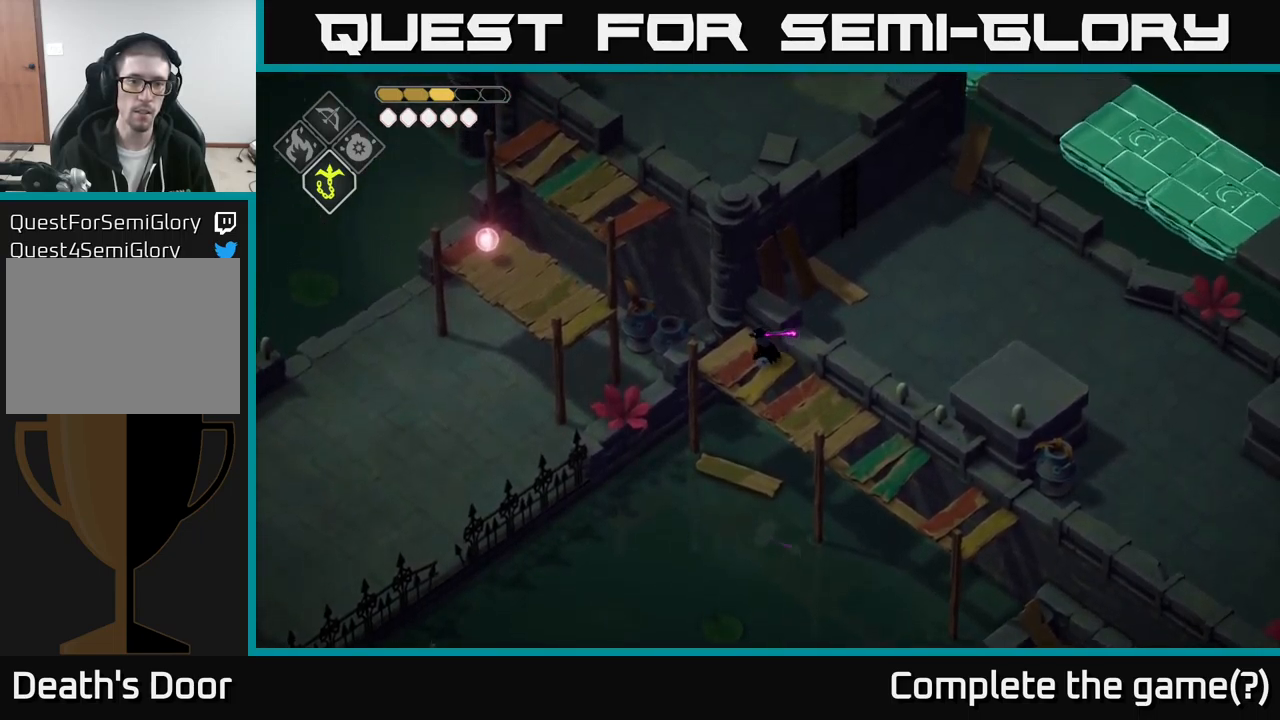
{"buttons": ["A"], "left_stick": "up-left", "right_stick": "center", "events": [[400, "left_stick", "up-left"], [483, "A", "down"]]}
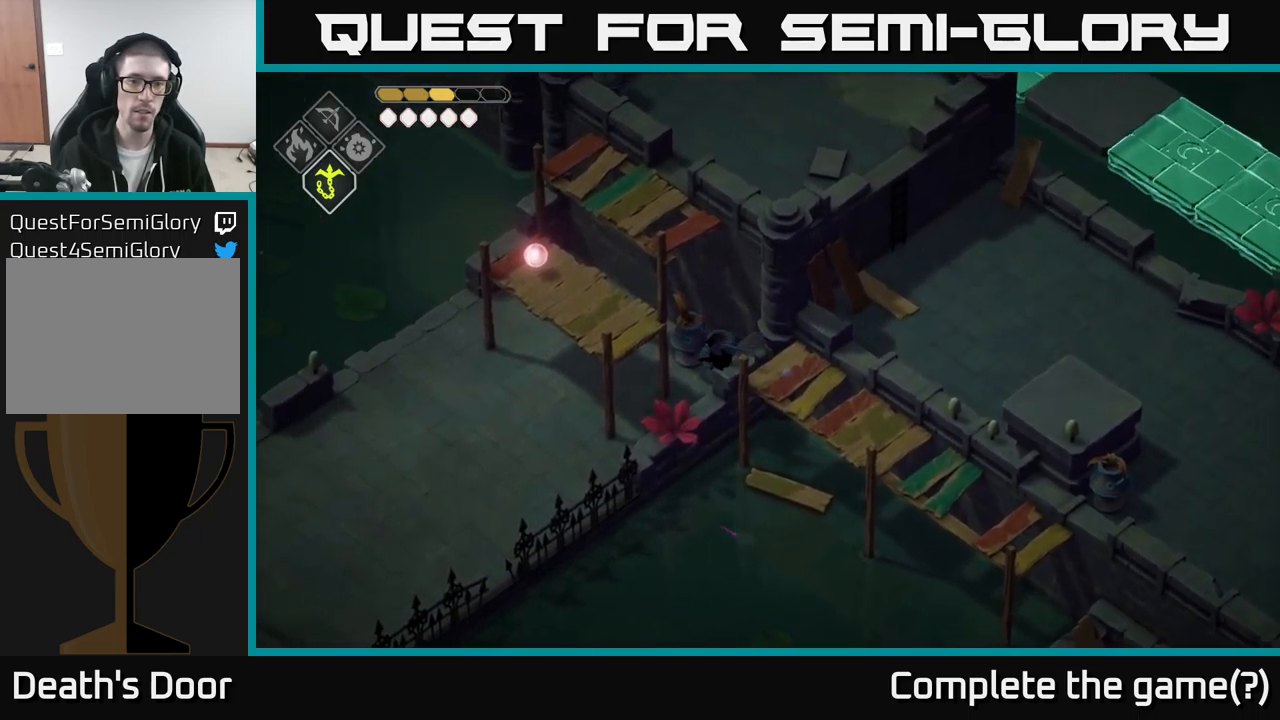
{"buttons": [], "left_stick": "up-left", "right_stick": "center", "events": [[283, "A", "up"]]}
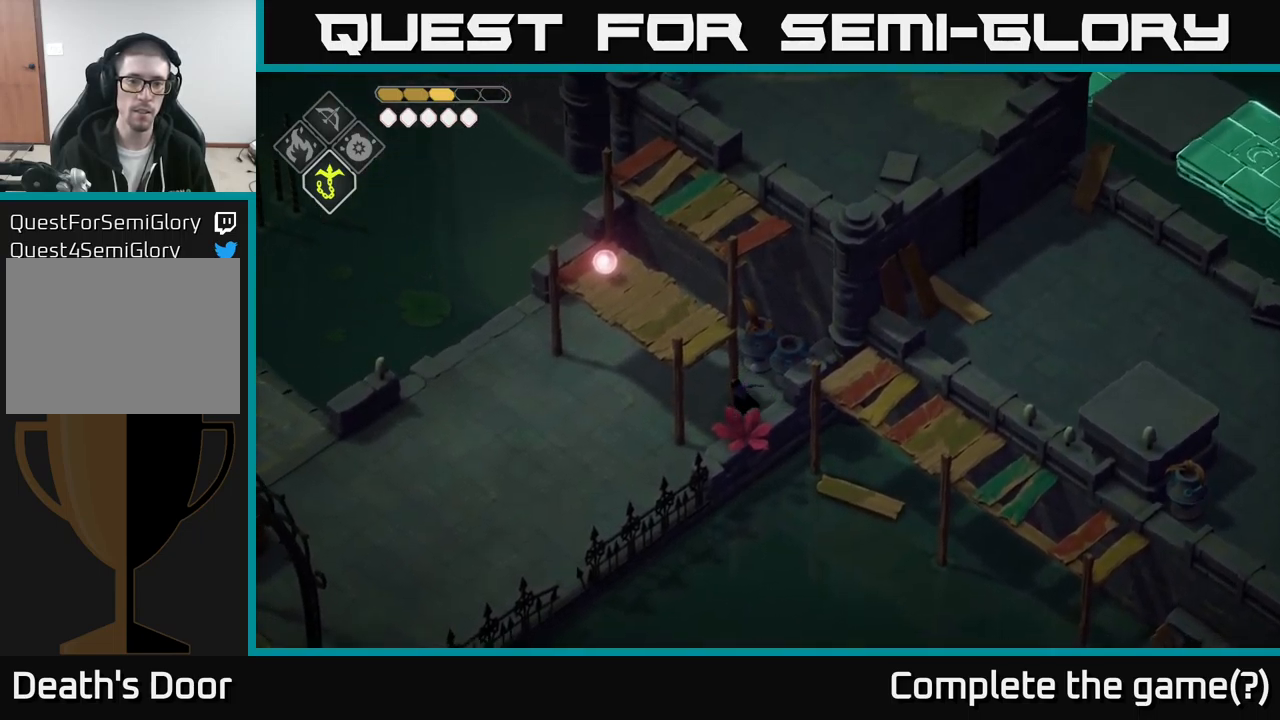
{"buttons": [], "left_stick": "left", "right_stick": "up-left", "events": [[33, "left_stick", "center"], [300, "left_stick", "left"], [350, "right_stick", "left"], [417, "right_stick", "up-left"]]}
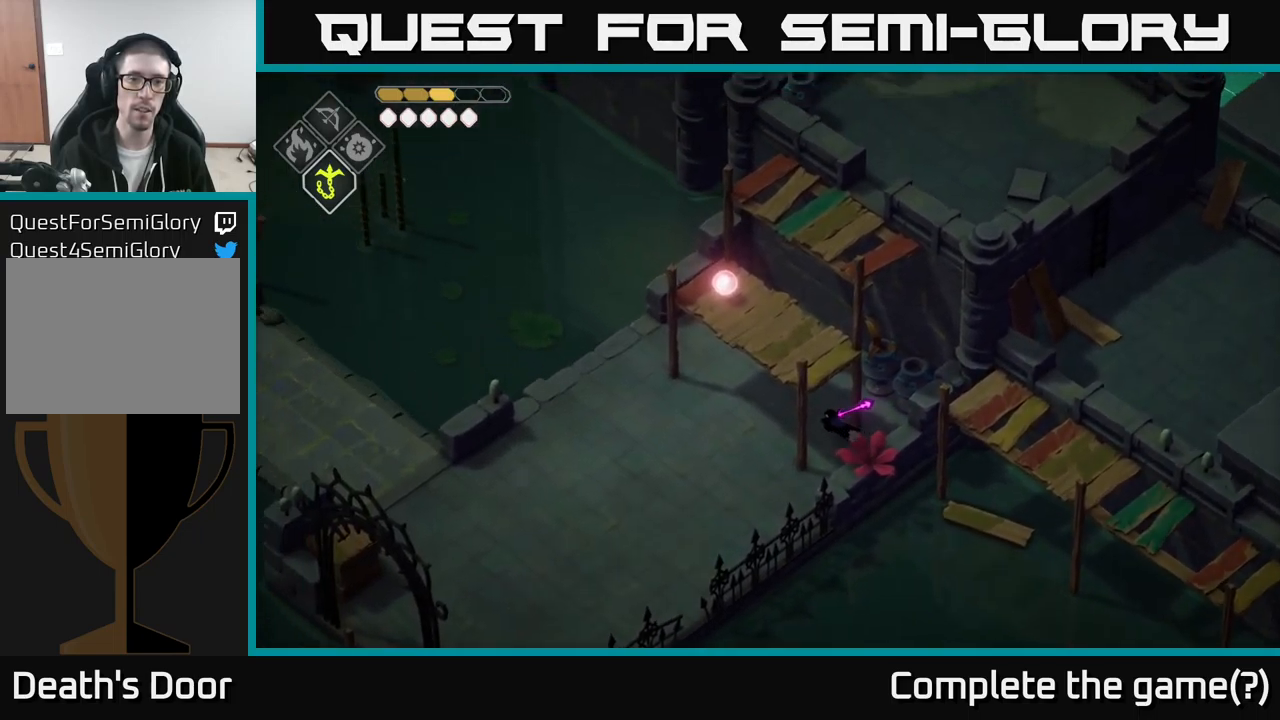
{"buttons": [], "left_stick": "center", "right_stick": "up-left", "events": [[17, "left_stick", "up-left"], [150, "left_stick", "center"]]}
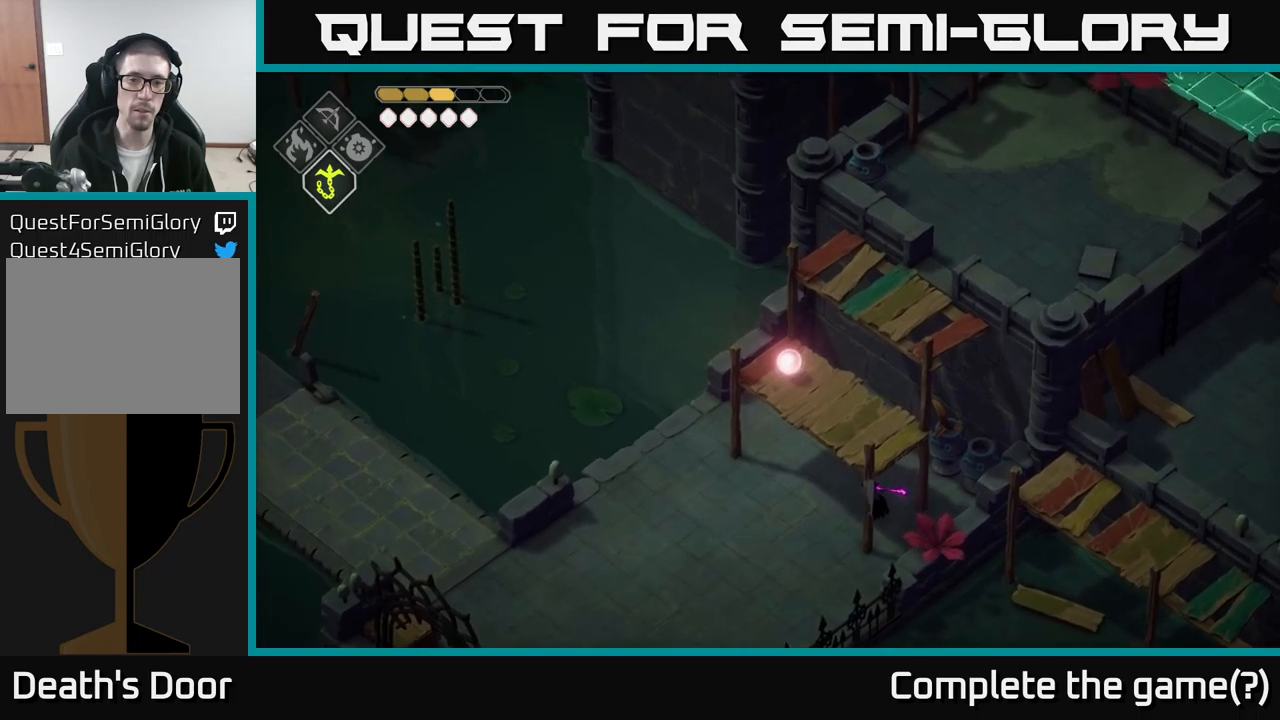
{"buttons": [], "left_stick": "center", "right_stick": "up-left", "events": []}
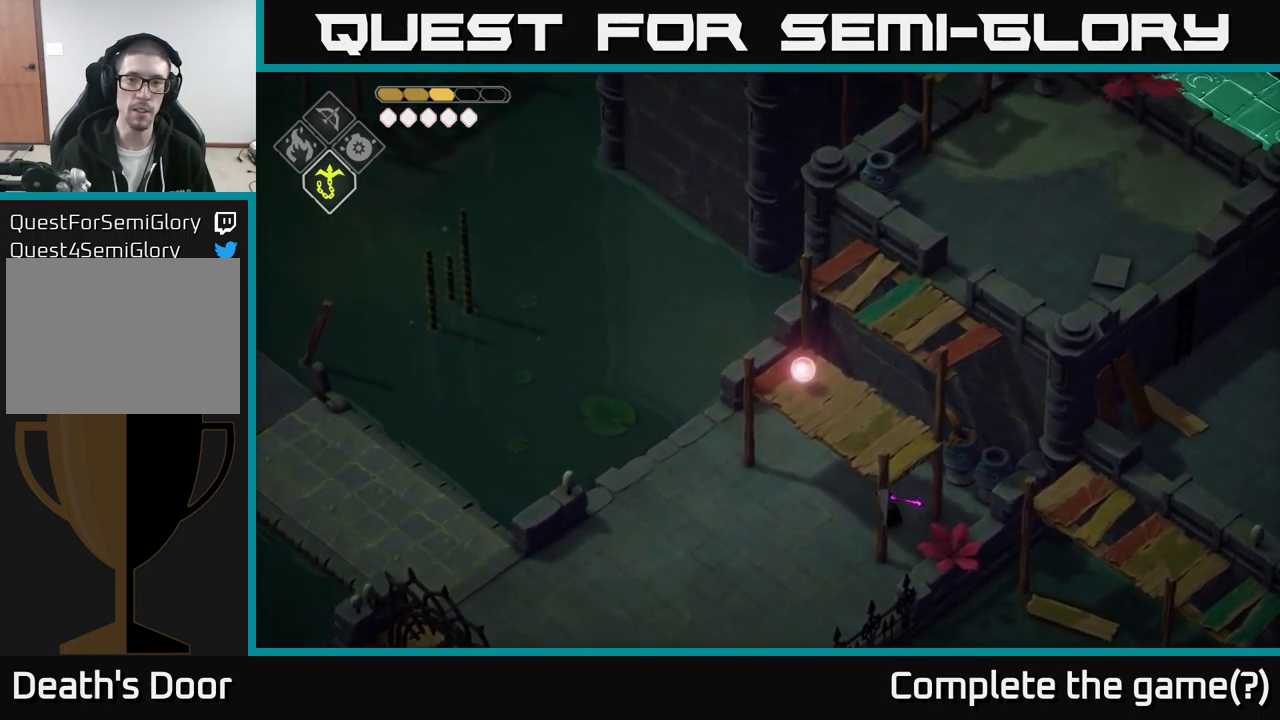
{"buttons": [], "left_stick": "up-left", "right_stick": "up", "events": [[134, "left_stick", "left"], [384, "left_stick", "up-left"], [400, "right_stick", "up"]]}
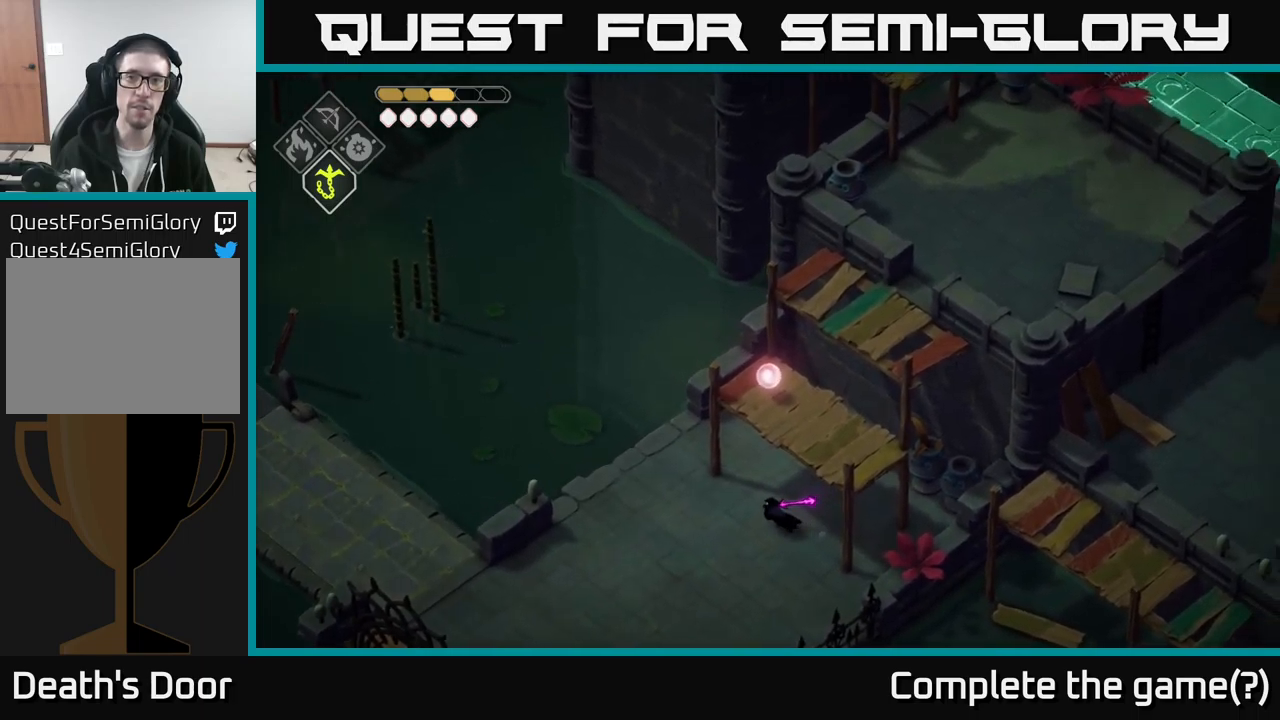
{"buttons": [], "left_stick": "up-right", "right_stick": "up", "events": [[117, "left_stick", "up"], [417, "left_stick", "up-right"]]}
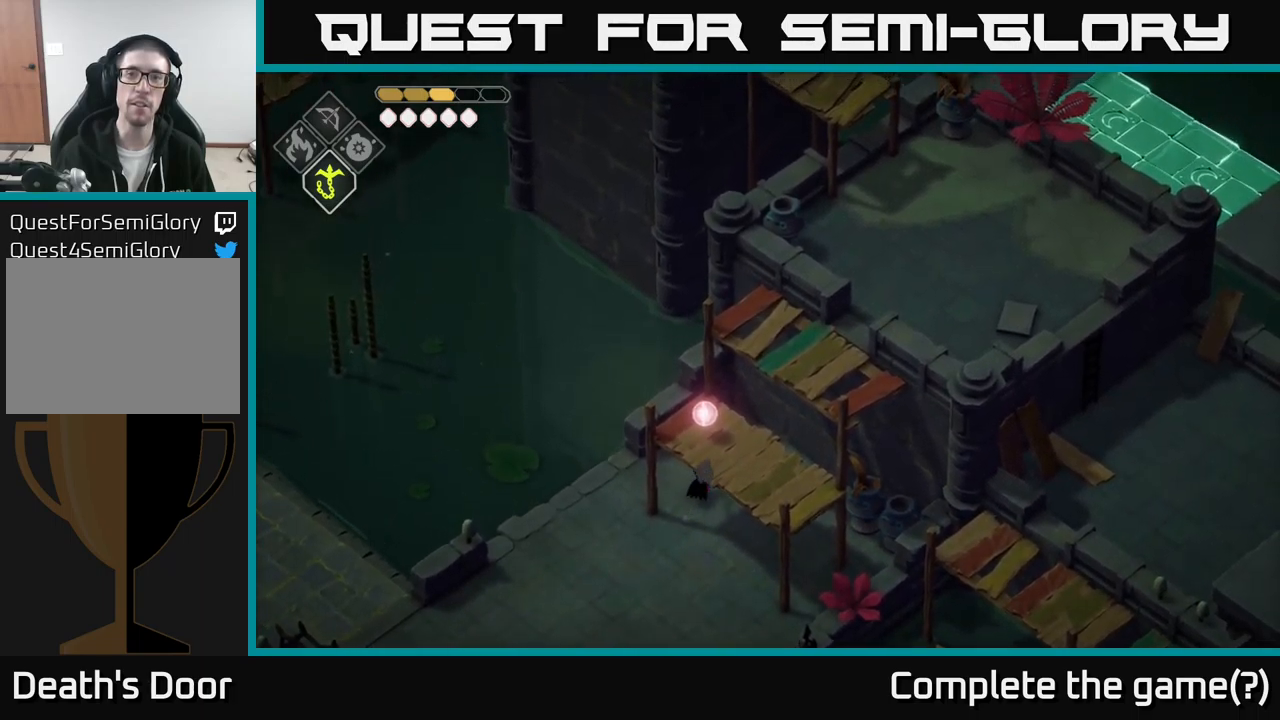
{"buttons": [], "left_stick": "center", "right_stick": "up", "events": [[84, "left_stick", "center"]]}
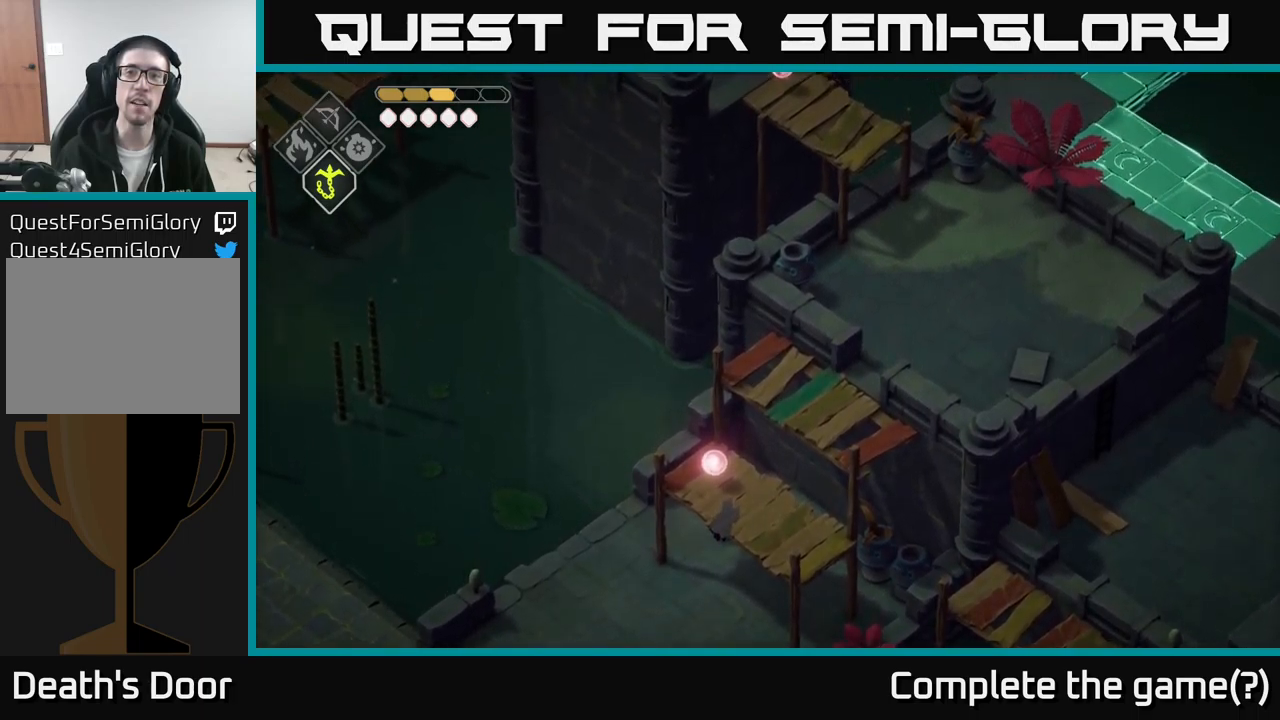
{"buttons": [], "left_stick": "up-right", "right_stick": "up", "events": [[300, "left_stick", "up-right"]]}